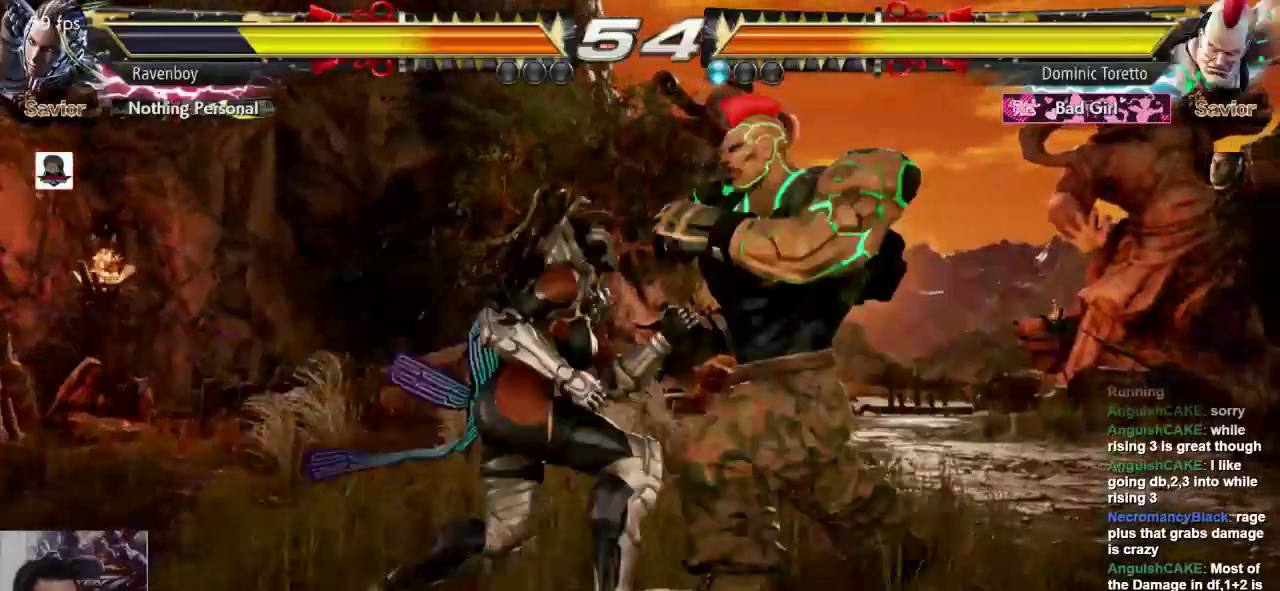
Gameplay with a controller (arcade stick); each line is a JSON object with the inputs held at the frame after it (dt_ms = milliseconds from this image to that frame). "events" lists button and stick changes between this image and that frame as [ms after this image, input, new state], when the widget could be followed in between. Not read: L3 R3.
{"dt_ms": 500, "buttons": [], "left_stick": "left", "events": [[217, "left_stick", "center"], [350, "left_stick", "left"], [417, "left_stick", "center"], [483, "left_stick", "left"]]}
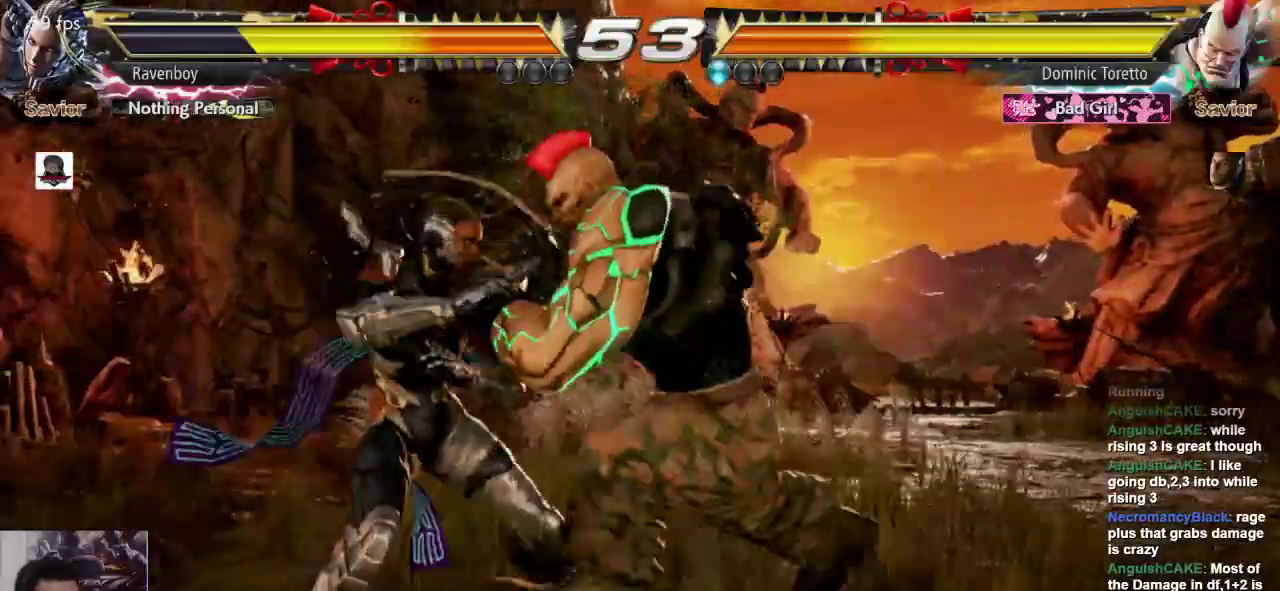
{"dt_ms": 500, "buttons": [], "left_stick": "center"}
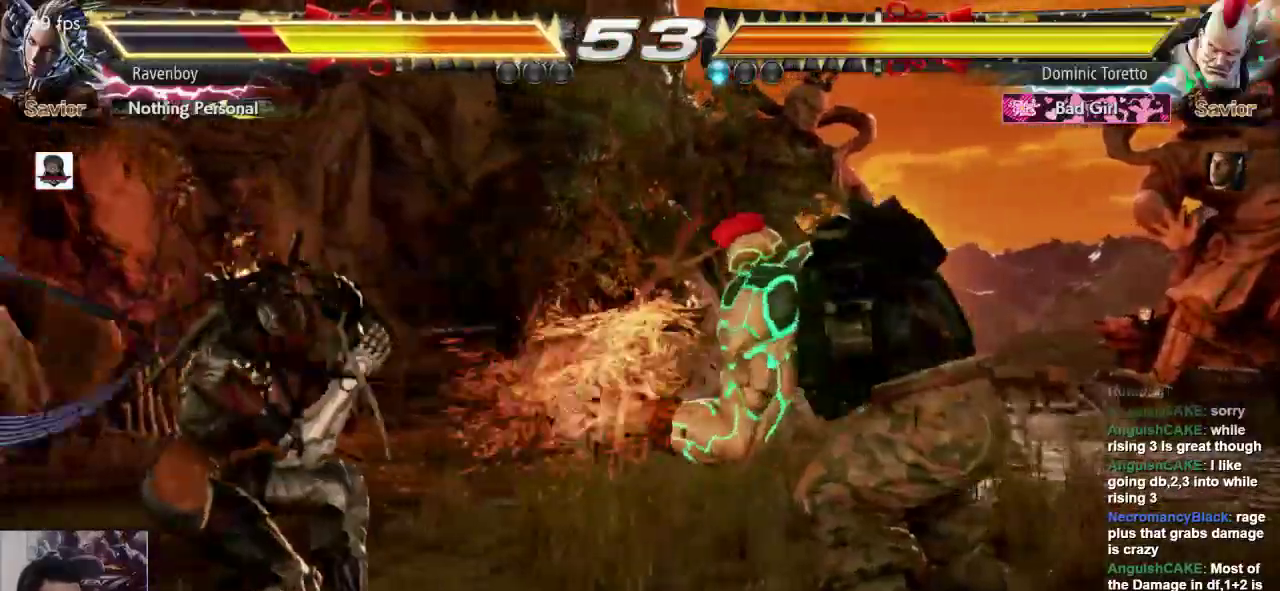
{"dt_ms": 500, "buttons": [], "left_stick": "center", "events": [[83, "left_stick", "left"], [333, "CROSS", "down"], [333, "L2", "down"], [333, "left_stick", "up-right"], [433, "CROSS", "up"], [433, "L2", "up"], [467, "left_stick", "center"]]}
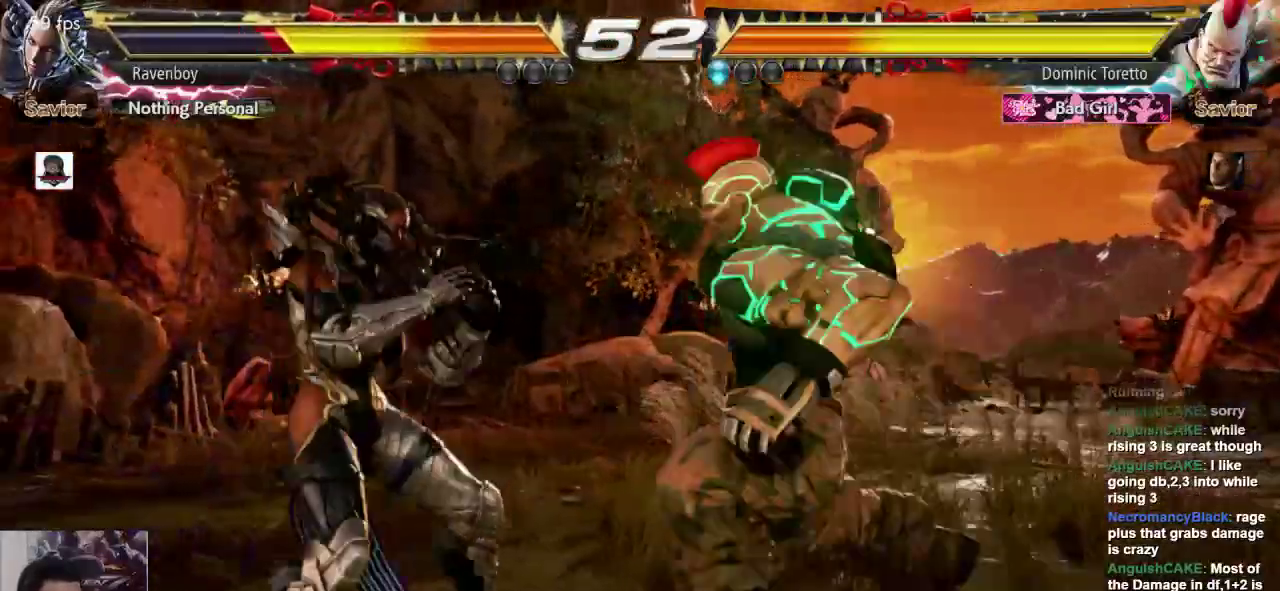
{"dt_ms": 500, "buttons": [], "left_stick": "left", "events": [[267, "left_stick", "left"]]}
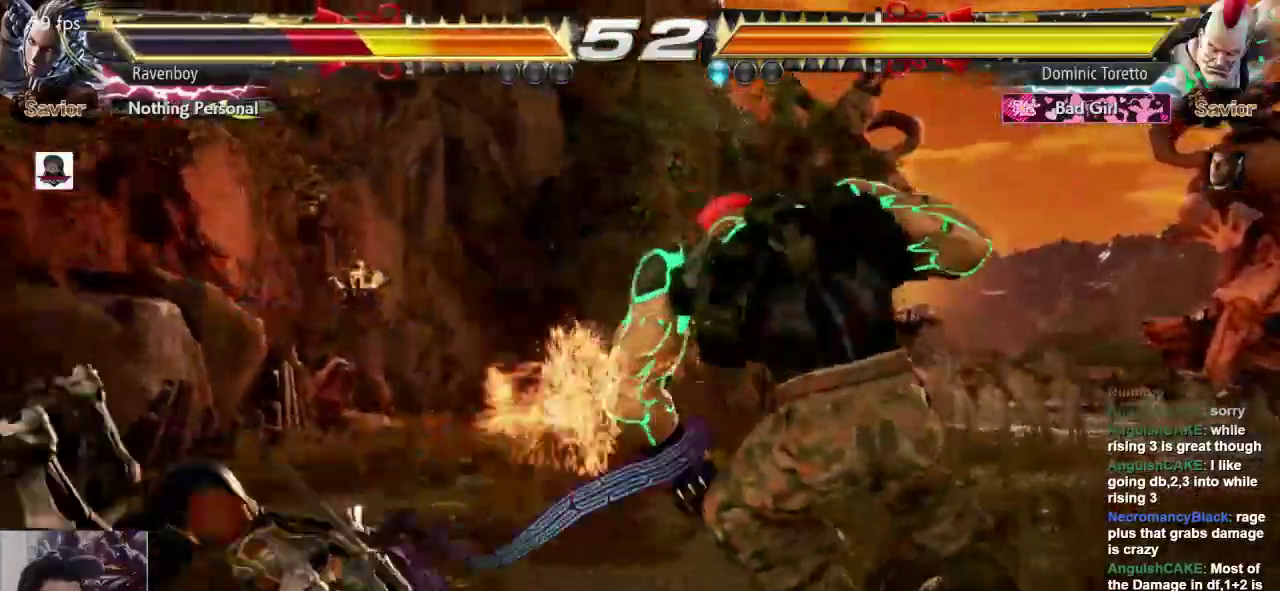
{"dt_ms": 1000, "buttons": [], "left_stick": "center"}
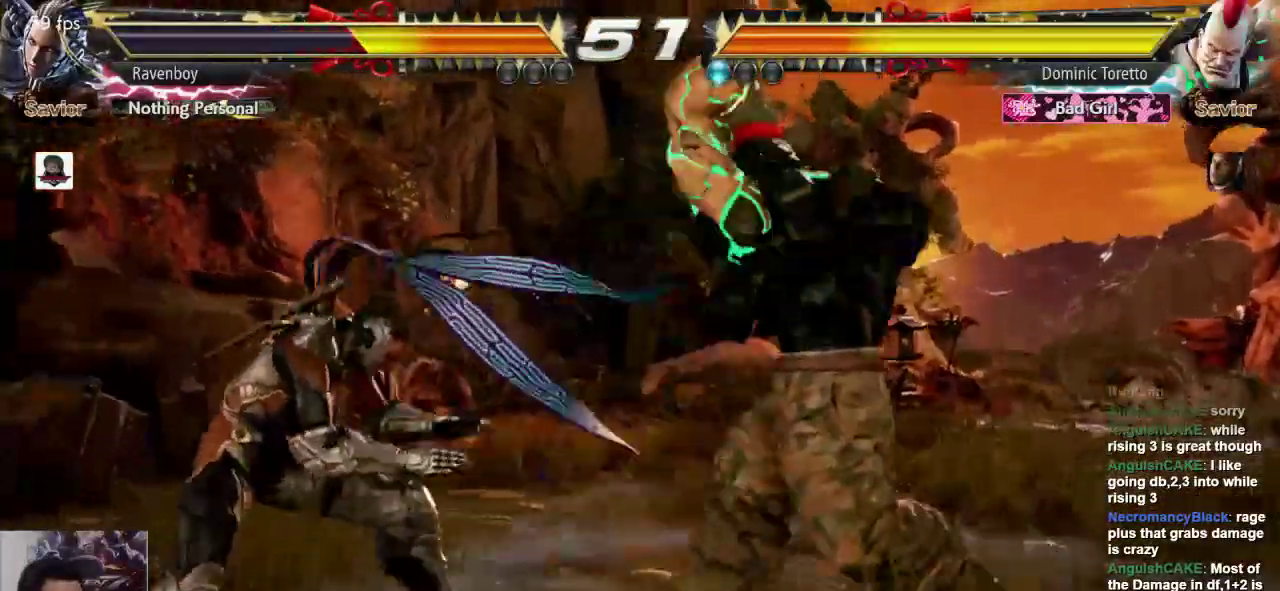
{"dt_ms": 500, "buttons": [], "left_stick": "center", "events": [[50, "left_stick", "up-right"], [83, "CROSS", "down"], [83, "L2", "down"], [183, "CROSS", "up"], [183, "L2", "up"], [217, "left_stick", "center"], [350, "CROSS", "down"], [450, "CROSS", "up"]]}
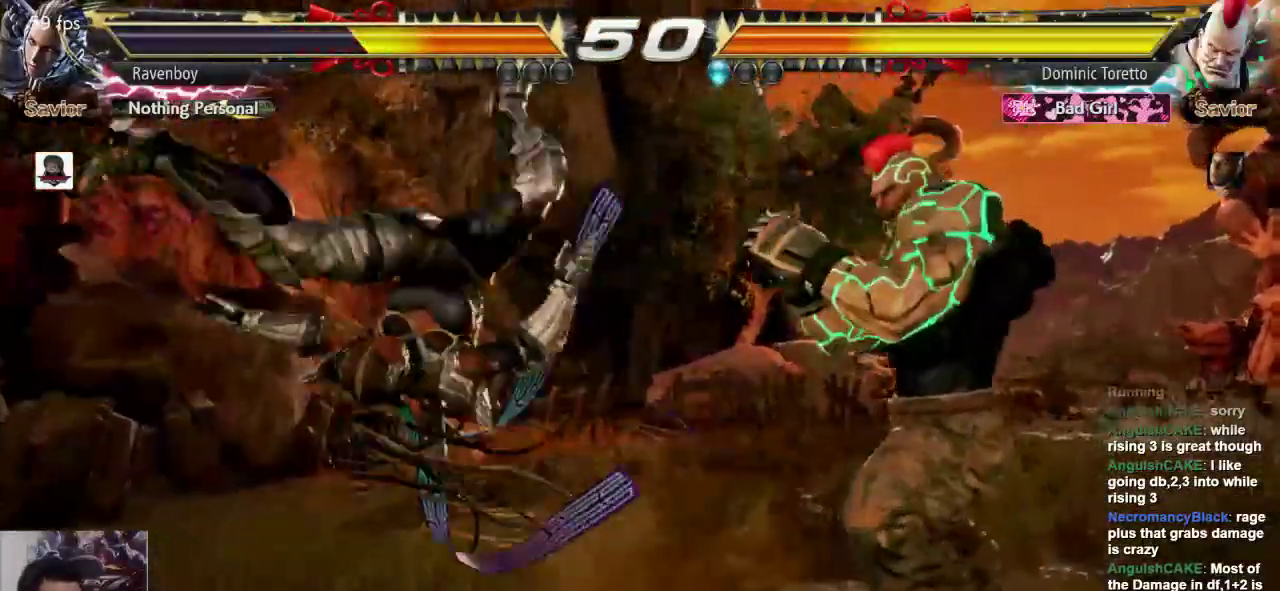
{"dt_ms": 500, "buttons": [], "left_stick": "center", "events": []}
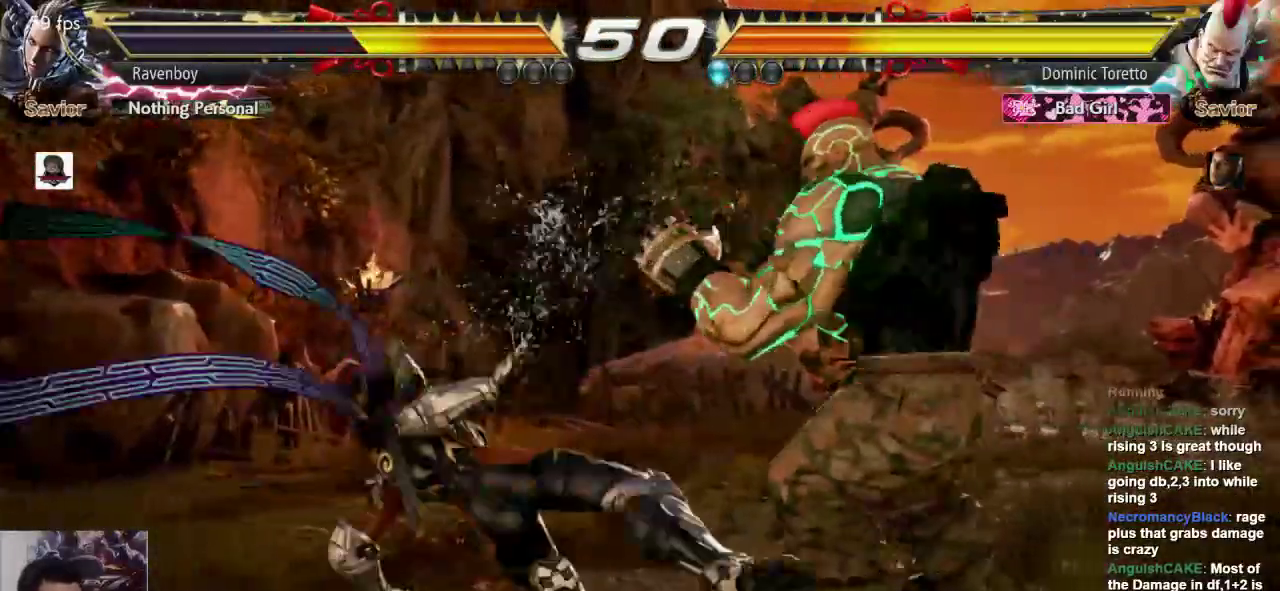
{"dt_ms": 500, "buttons": ["SQUARE", "L1"], "left_stick": "center", "events": [[217, "left_stick", "left"], [350, "left_stick", "center"], [400, "L1", "down"], [467, "SQUARE", "down"]]}
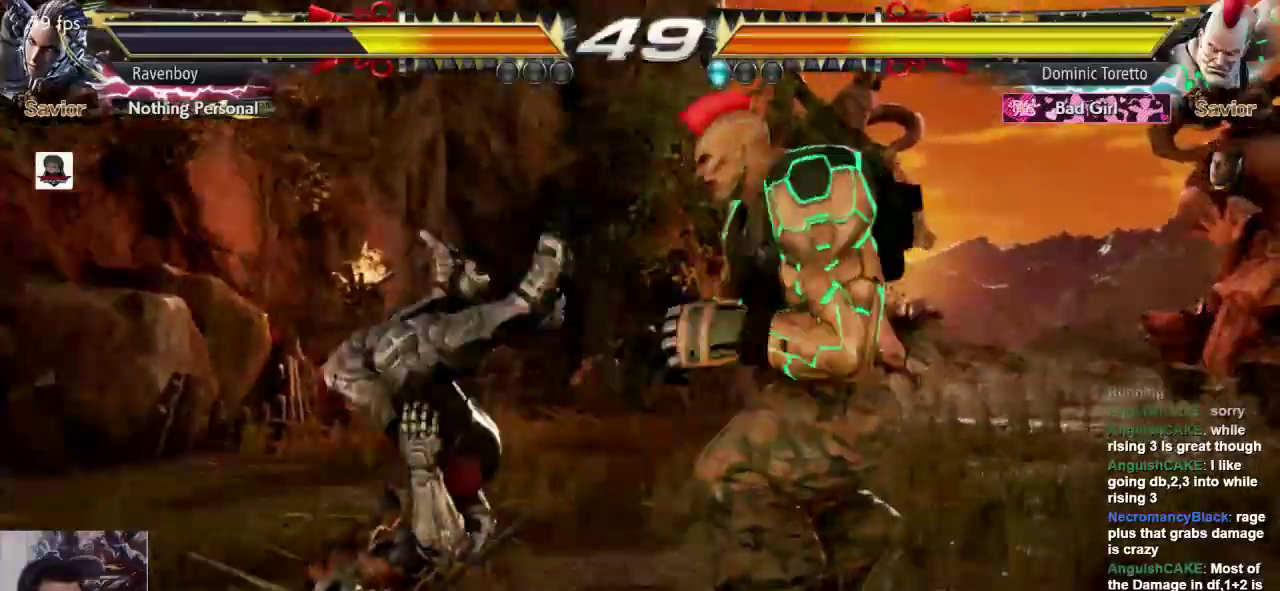
{"dt_ms": 500, "buttons": [], "left_stick": "center", "events": [[17, "L1", "up"], [100, "L1", "down"], [100, "SQUARE", "up"], [200, "L1", "up"], [200, "SQUARE", "down"], [267, "SQUARE", "up"]]}
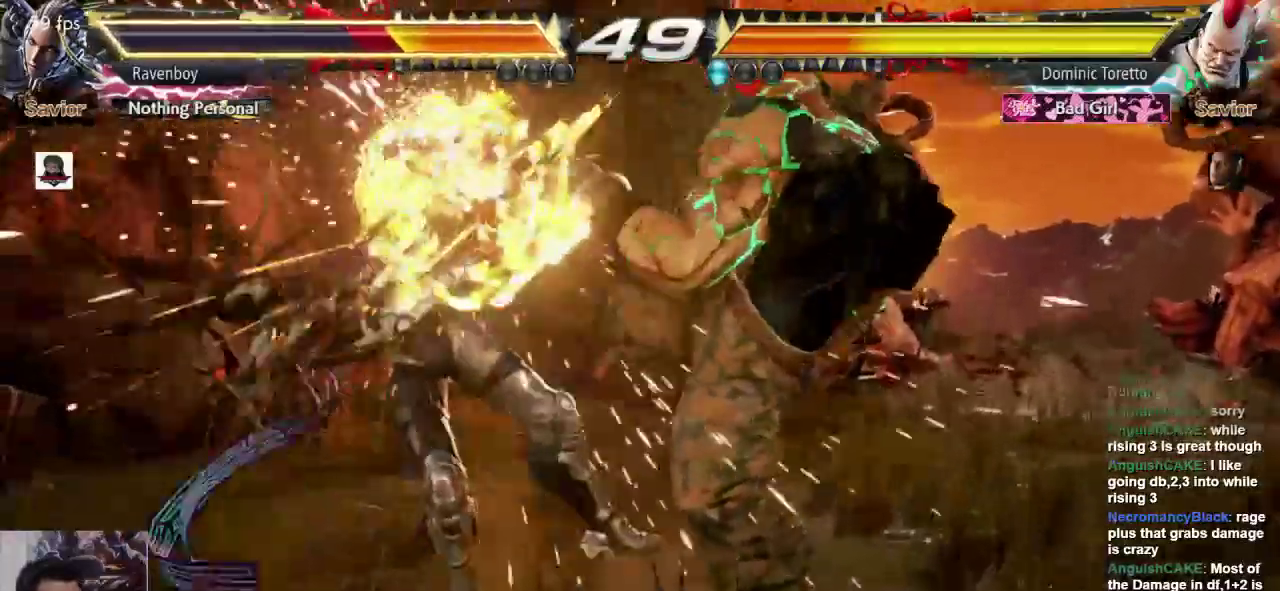
{"dt_ms": 500, "buttons": [], "left_stick": "center", "events": [[67, "L1", "down"], [200, "L1", "up"], [333, "L1", "down"], [433, "L1", "up"]]}
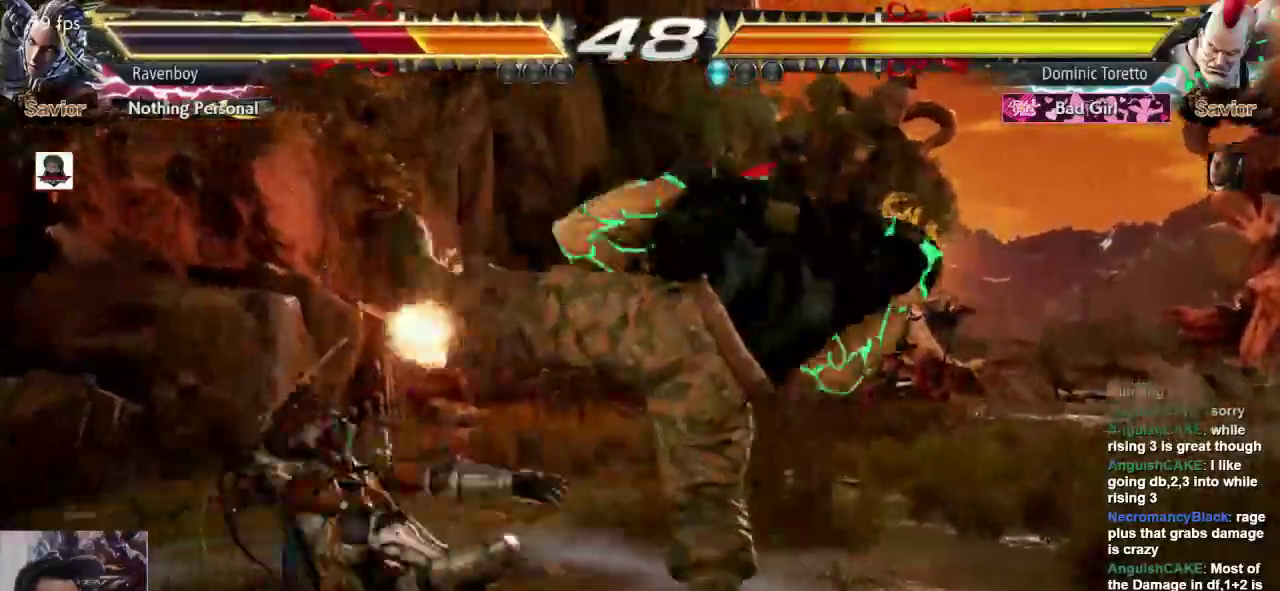
{"dt_ms": 500, "buttons": [], "left_stick": "center", "events": []}
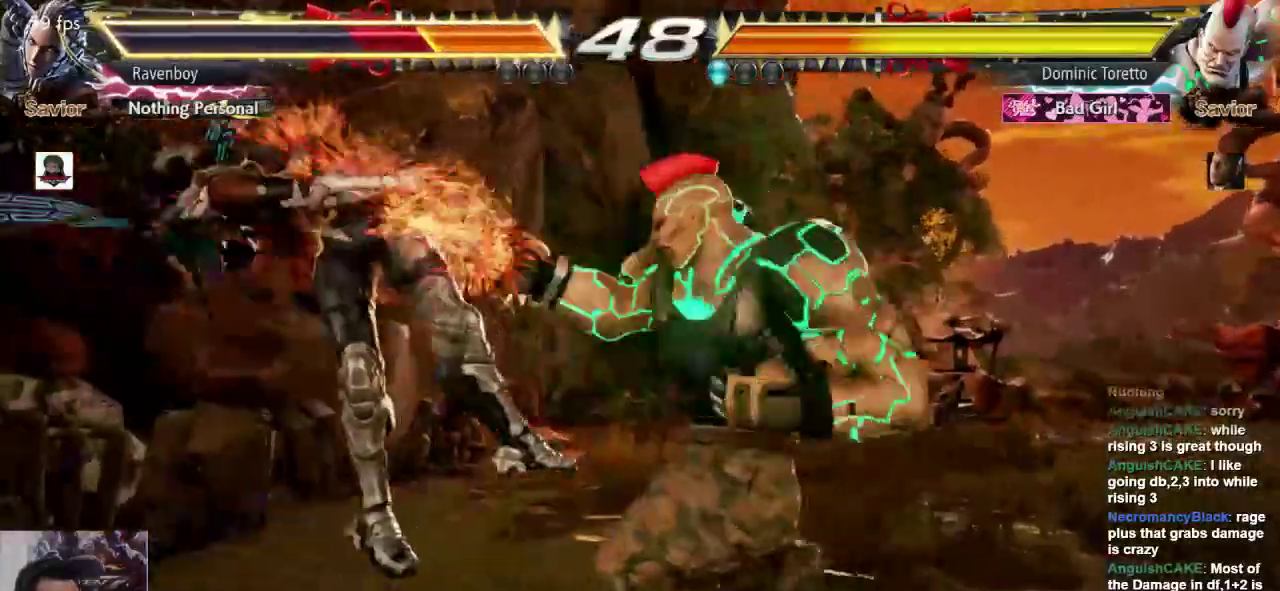
{"dt_ms": 500, "buttons": [], "left_stick": "center", "events": []}
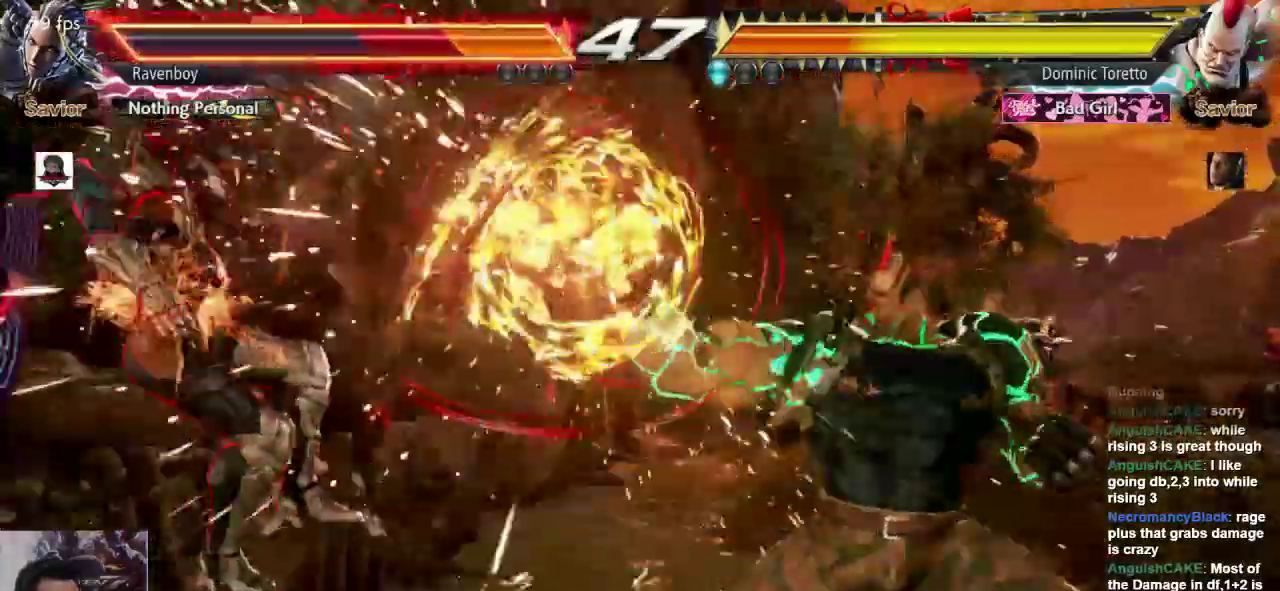
{"dt_ms": 500, "buttons": [], "left_stick": "center", "events": []}
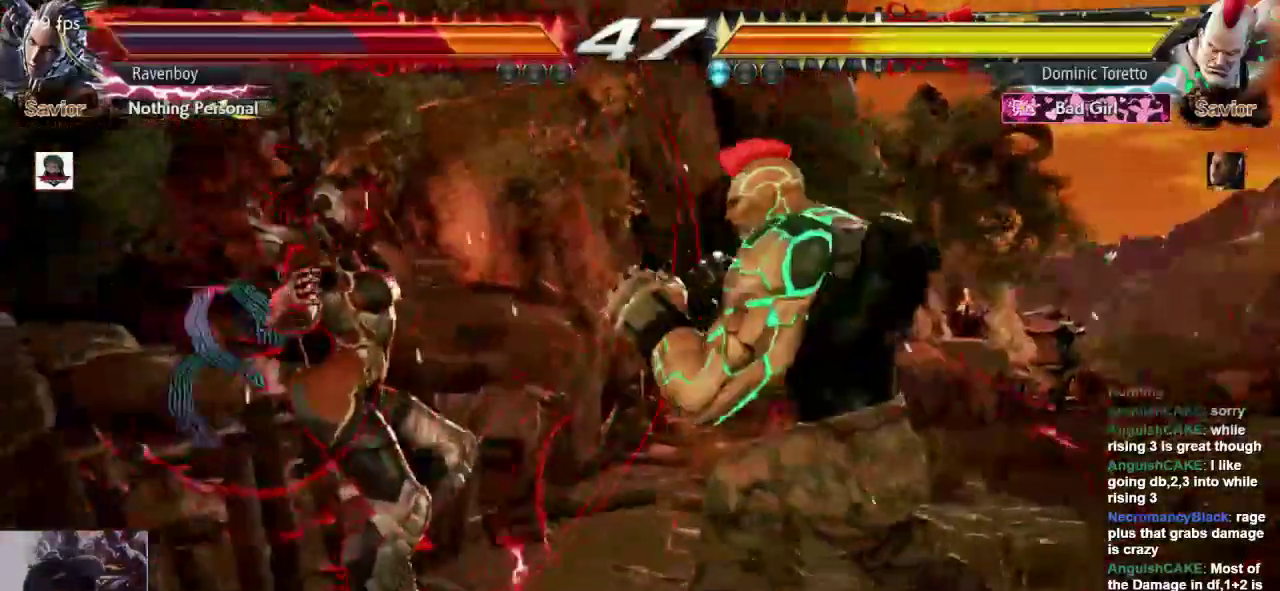
{"dt_ms": 500, "buttons": [], "left_stick": "center", "events": []}
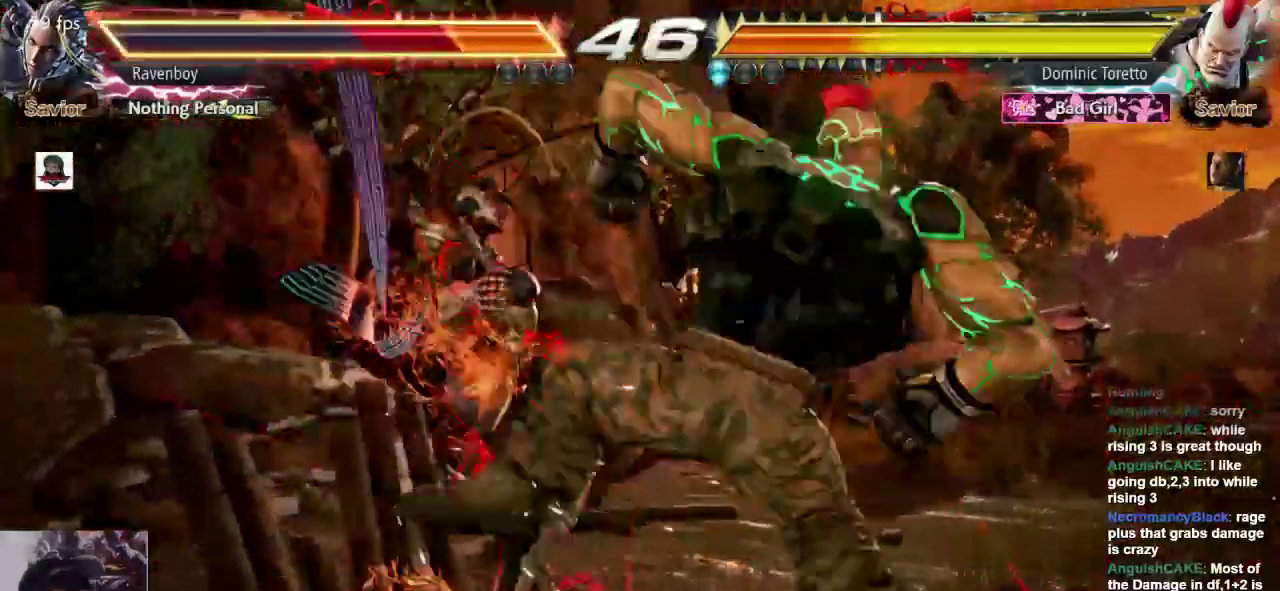
{"dt_ms": 500, "buttons": ["CROSS", "L2"], "left_stick": "center", "events": [[500, "CROSS", "down"], [500, "L2", "down"]]}
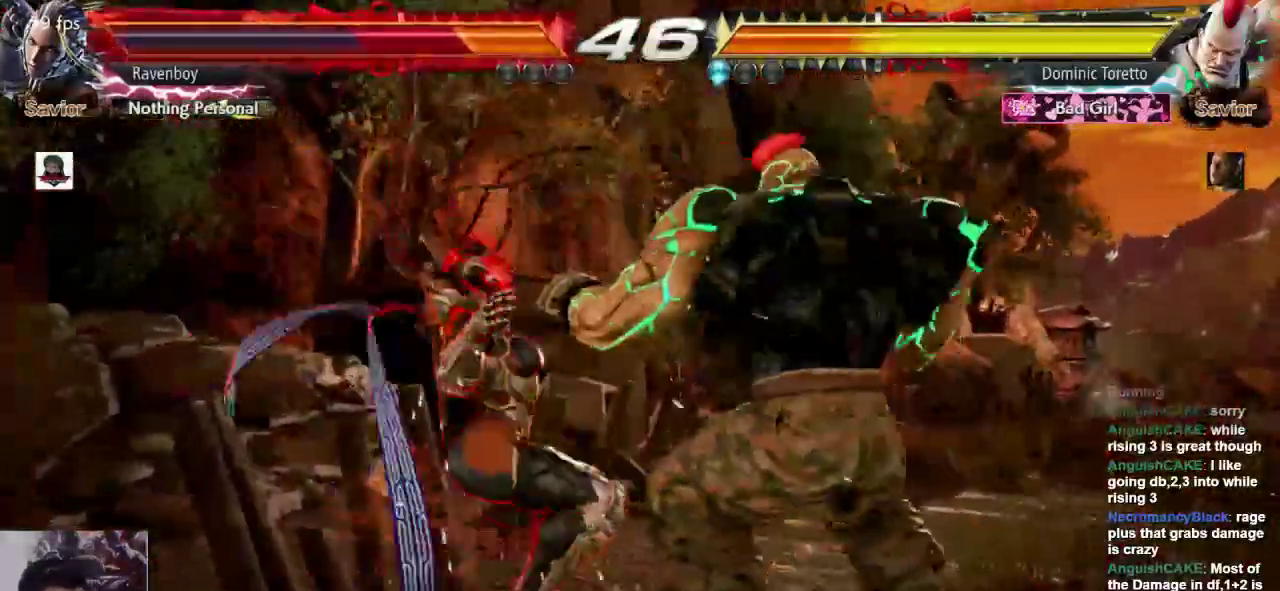
{"dt_ms": 500, "buttons": [], "left_stick": "center", "events": [[100, "CROSS", "up"], [100, "L2", "up"], [167, "CROSS", "down"], [167, "L2", "down"], [267, "CROSS", "up"], [267, "L2", "up"]]}
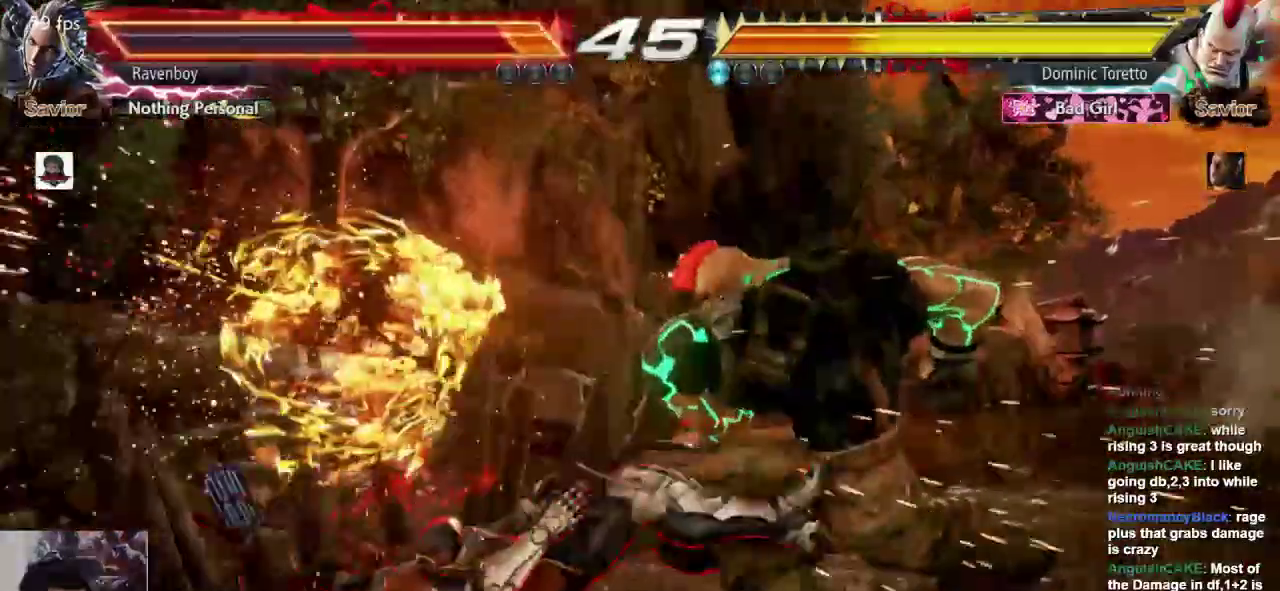
{"dt_ms": 500, "buttons": [], "left_stick": "center", "events": [[67, "CROSS", "down"], [67, "L2", "down"], [133, "CROSS", "up"], [133, "L2", "up"], [200, "CROSS", "down"], [200, "L2", "down"], [267, "L2", "up"], [300, "CROSS", "up"], [333, "CROSS", "down"], [333, "L2", "down"], [433, "CROSS", "up"], [433, "L2", "up"]]}
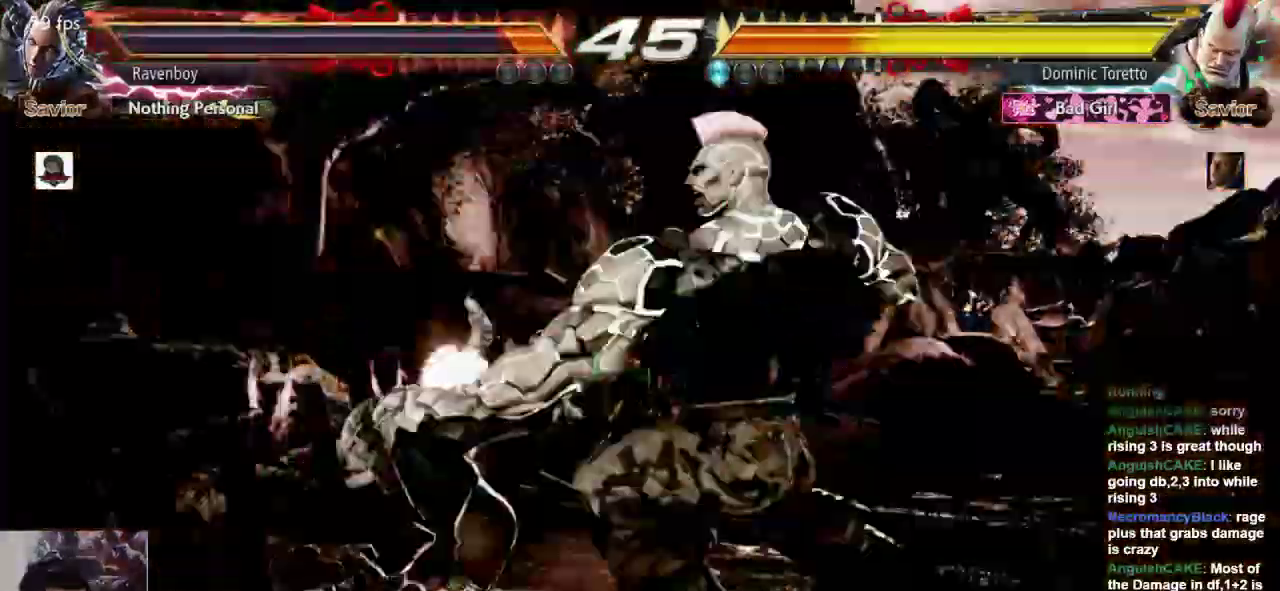
{"dt_ms": 500, "buttons": [], "left_stick": "center"}
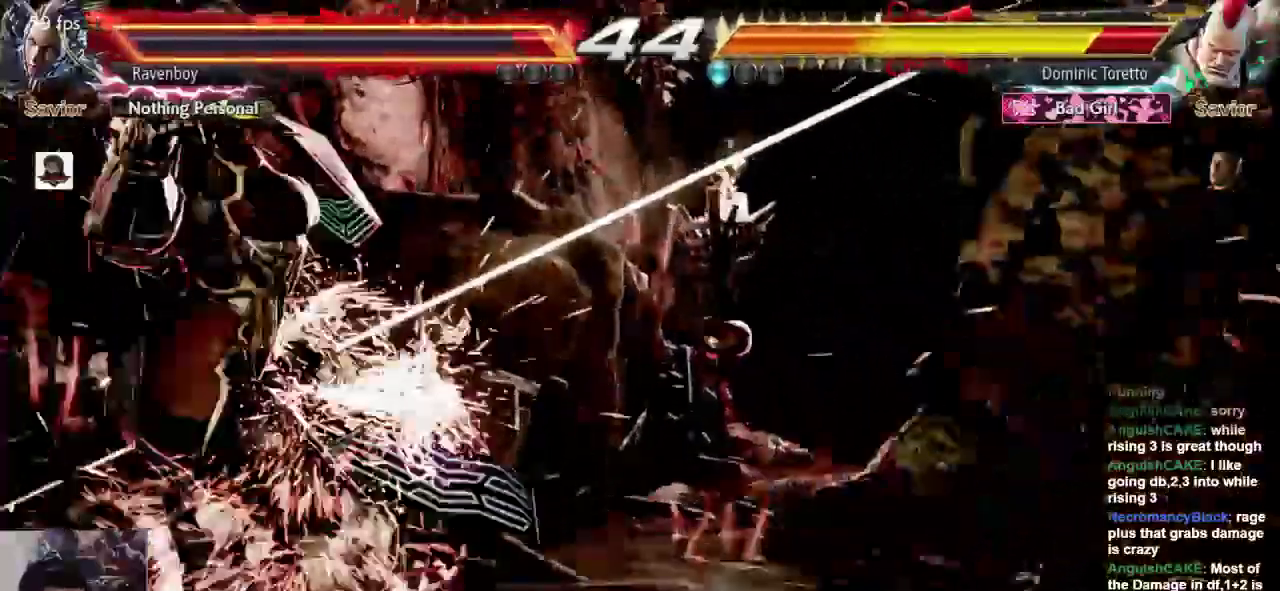
{"dt_ms": 500, "buttons": [], "left_stick": "center", "events": [[50, "left_stick", "left"], [183, "CROSS", "down"], [183, "L2", "down"], [250, "left_stick", "center"], [283, "CROSS", "up"], [283, "L2", "up"], [350, "CROSS", "down"], [350, "L2", "down"], [450, "CROSS", "up"], [450, "L2", "up"]]}
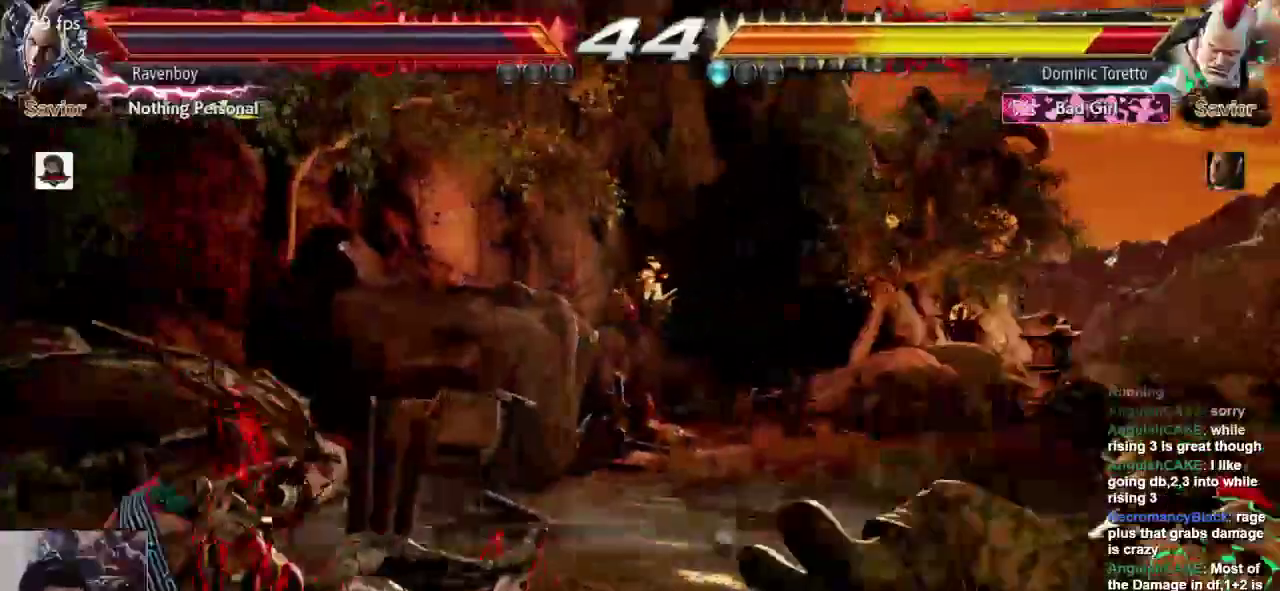
{"dt_ms": 500, "buttons": ["L2"], "left_stick": "right", "events": [[250, "left_stick", "right"], [350, "left_stick", "center"], [417, "left_stick", "right"], [483, "L2", "down"]]}
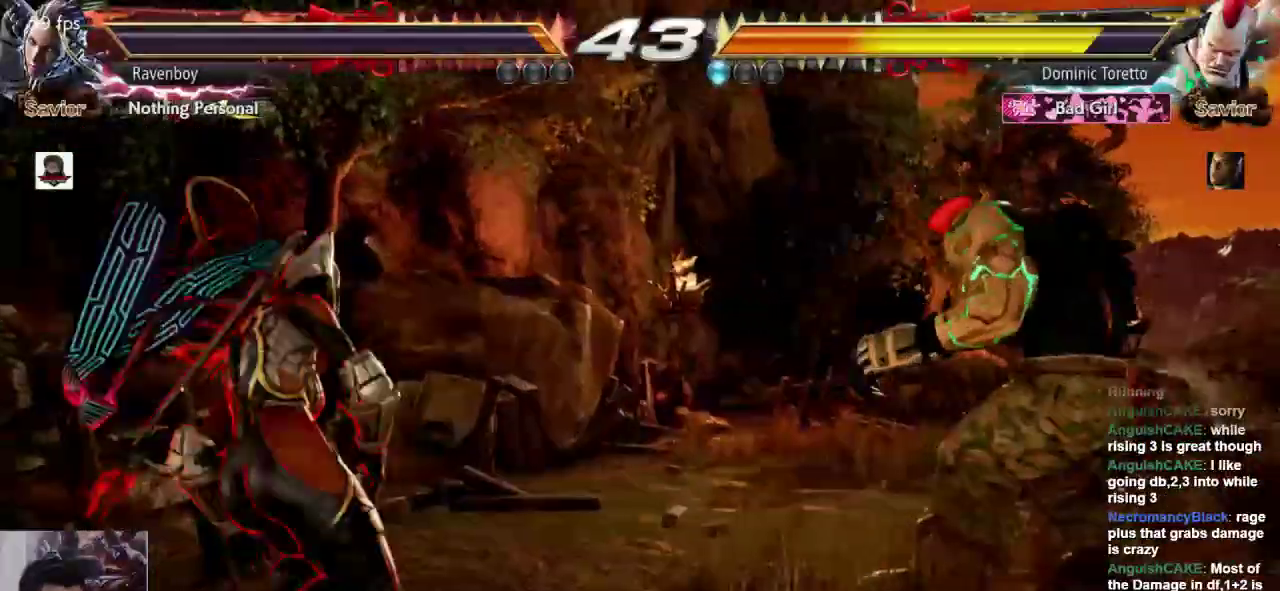
{"dt_ms": 500, "buttons": [], "left_stick": "center", "events": [[50, "L2", "up"], [83, "left_stick", "center"]]}
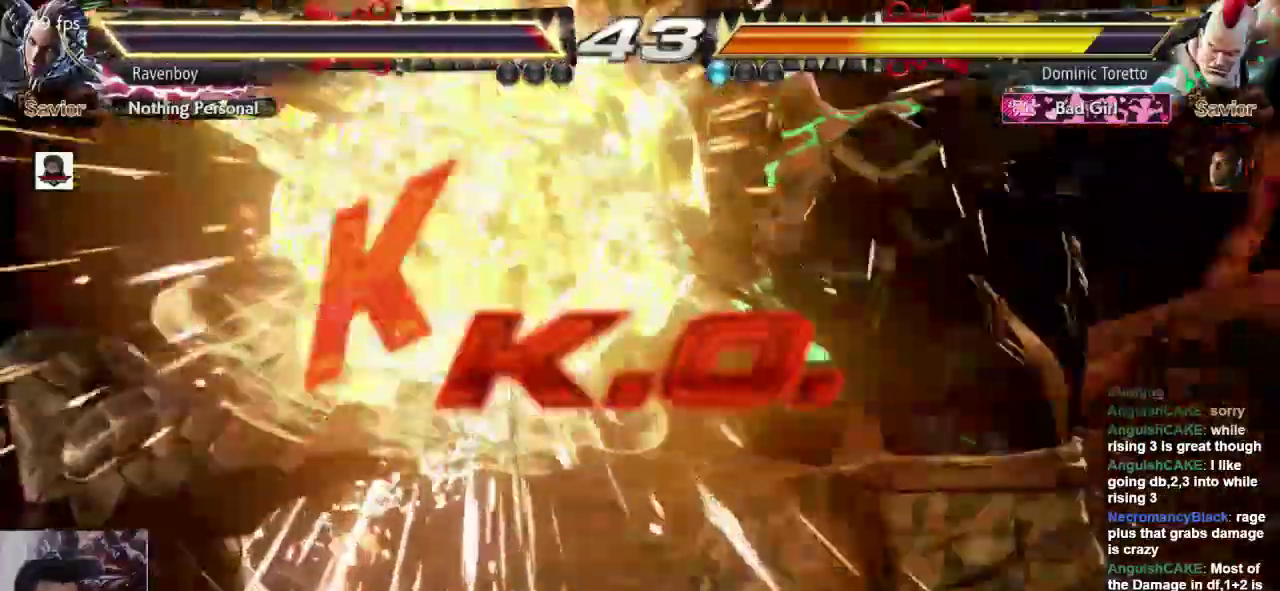
{"dt_ms": 1000, "buttons": [], "left_stick": "center"}
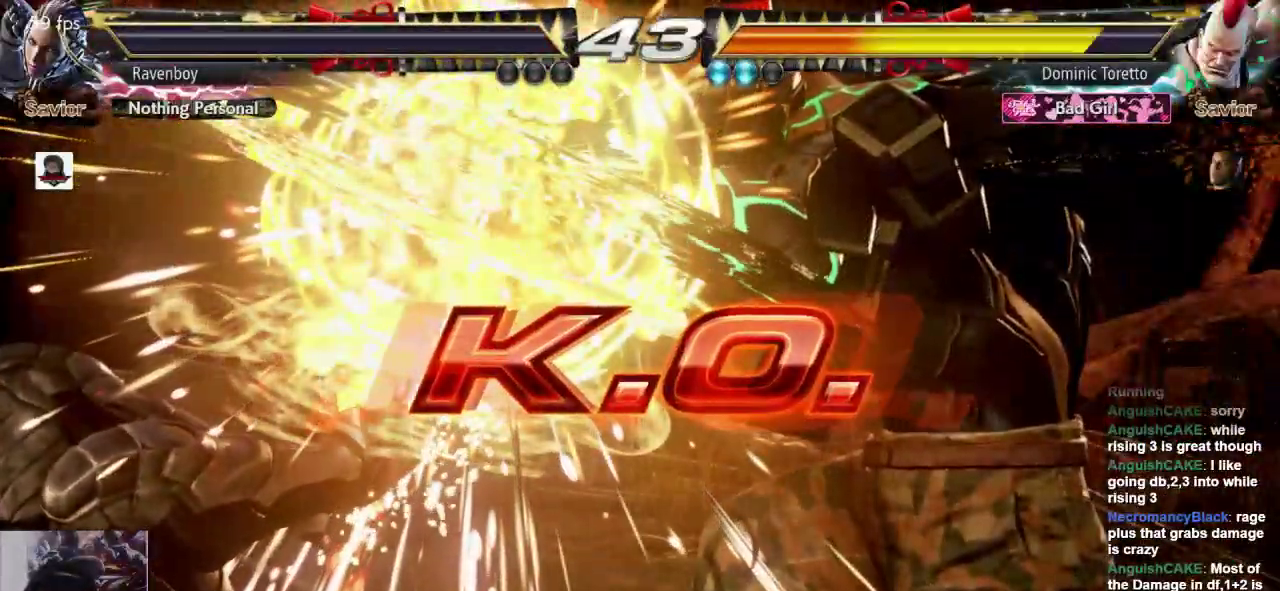
{"dt_ms": 500, "buttons": [], "left_stick": "center", "events": []}
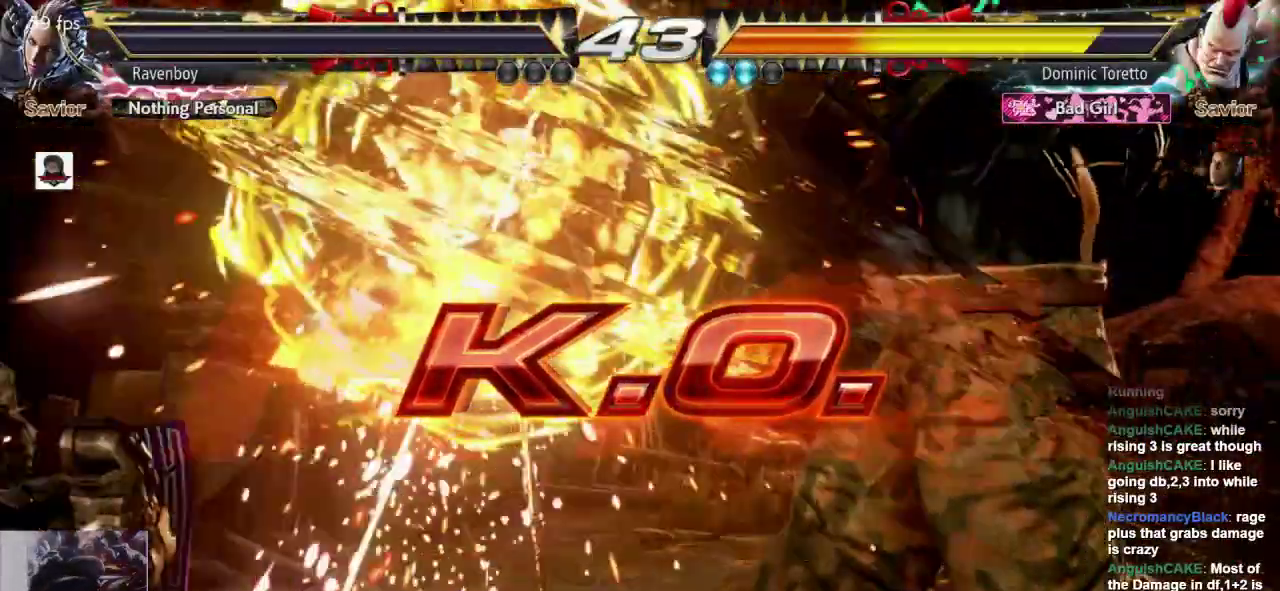
{"dt_ms": 500, "buttons": ["SQUARE", "L2"], "left_stick": "center", "events": [[350, "L1", "down"], [450, "L1", "up"], [450, "L2", "down"], [450, "SQUARE", "down"]]}
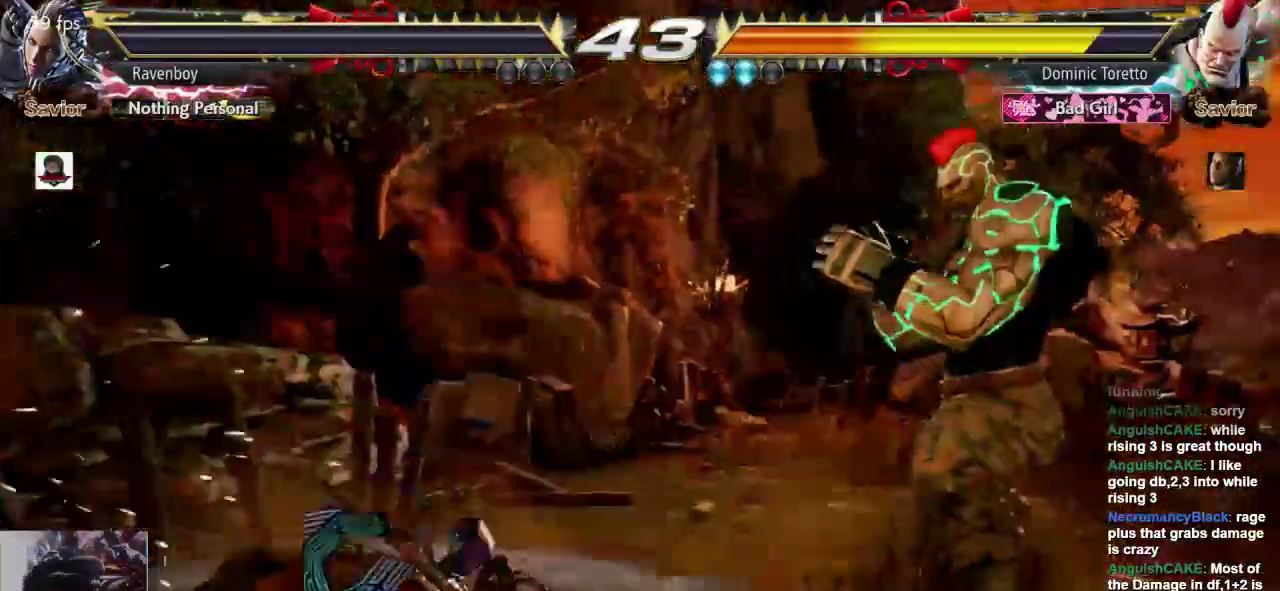
{"dt_ms": 500, "buttons": ["L1", "L2"], "left_stick": "center", "events": [[50, "L1", "down"], [50, "SQUARE", "up"], [83, "L2", "up"], [150, "L1", "up"], [150, "SQUARE", "down"], [217, "SQUARE", "up"], [350, "SQUARE", "down"], [383, "L2", "down"], [450, "L1", "down"], [450, "SQUARE", "up"]]}
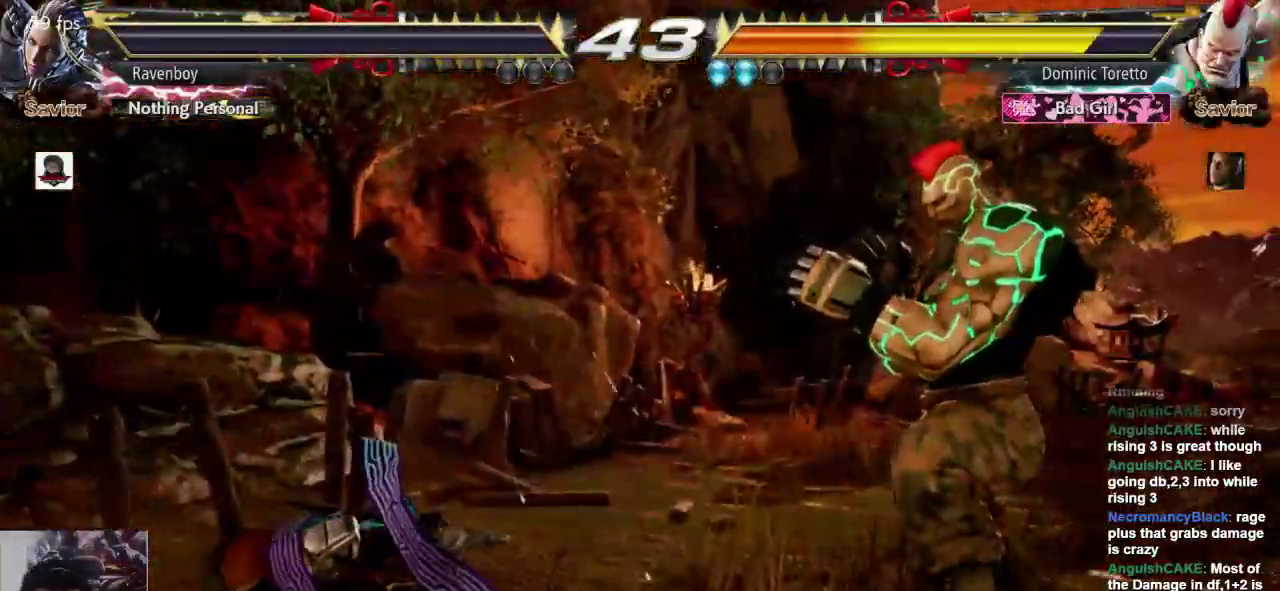
{"dt_ms": 500, "buttons": ["SQUARE", "L1"], "left_stick": "center", "events": [[17, "L1", "up"], [17, "L2", "up"], [50, "L1", "down"], [50, "SQUARE", "down"], [117, "L1", "up"], [150, "L1", "down"], [150, "SQUARE", "up"], [250, "SQUARE", "down"], [283, "L1", "up"], [283, "L2", "down"], [317, "L2", "up"], [317, "SQUARE", "up"], [350, "L1", "down"], [417, "SQUARE", "down"]]}
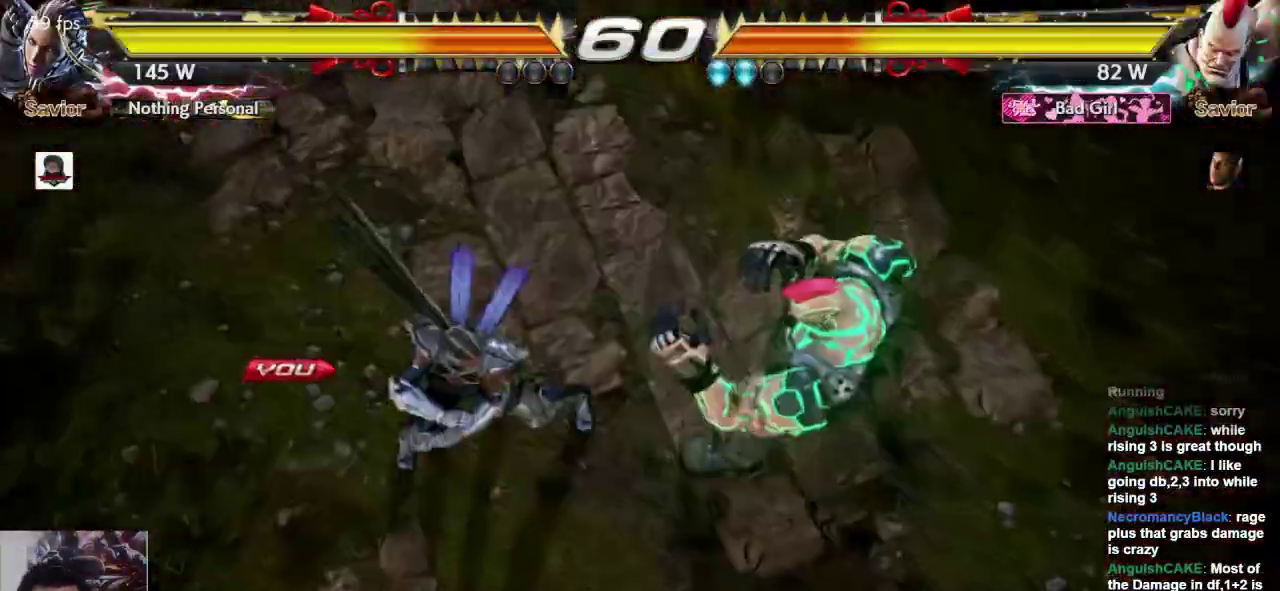
{"dt_ms": 500, "buttons": [], "left_stick": "center", "events": [[17, "L1", "up"], [17, "L2", "down"], [50, "L1", "down"], [50, "SQUARE", "up"], [117, "SQUARE", "down"], [183, "L1", "up"], [183, "L2", "up"], [200, "SQUARE", "up"]]}
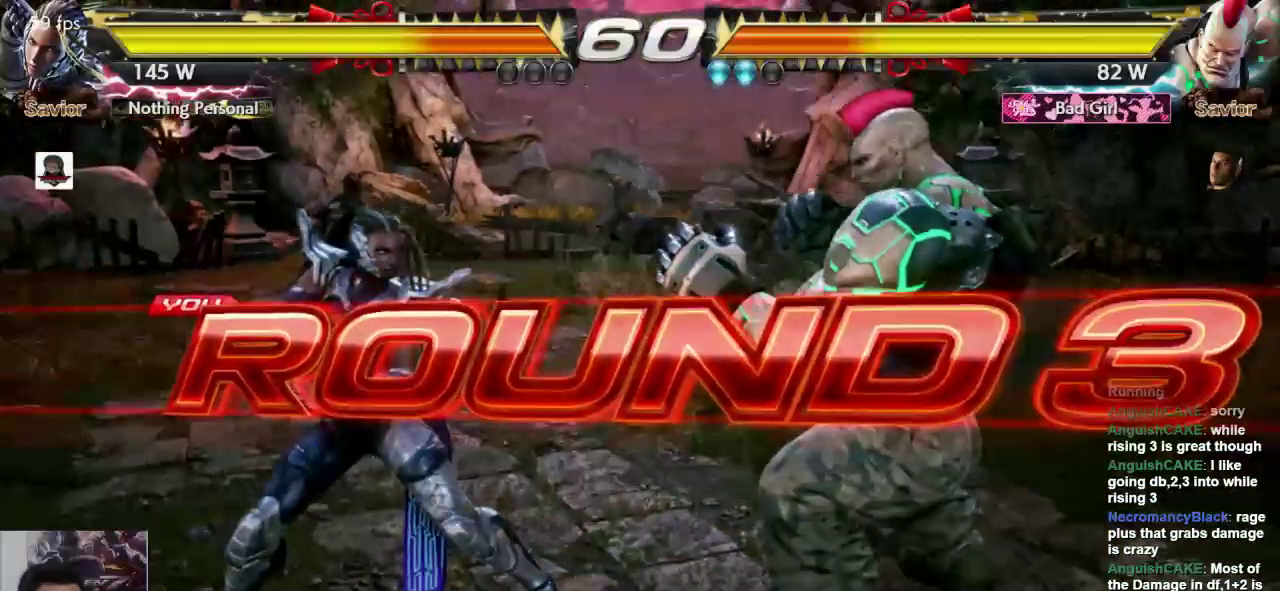
{"dt_ms": 500, "buttons": [], "left_stick": "center", "events": []}